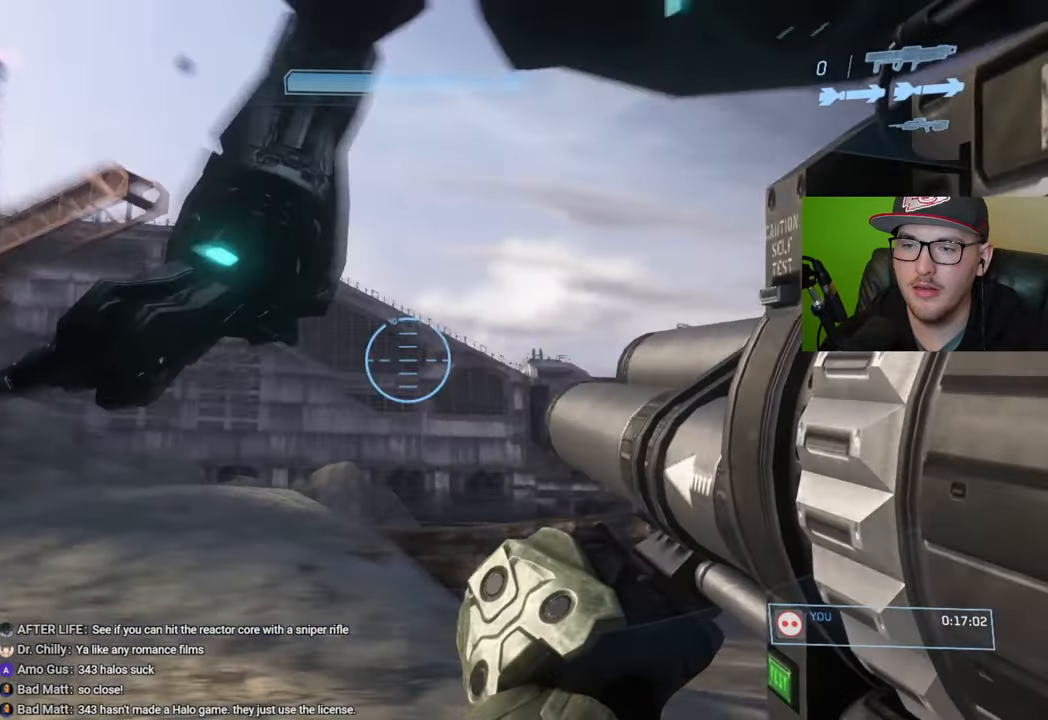
Gameplay with a controller (Xbox layout); each line is a JSON object with the inputs held at the frame after it. "events" lists button and stick changes between this image and that frame as [ms after this image, input, new state], when the widget could be followed in between.
{"buttons": [], "left_stick": "up", "right_stick": "center", "events": [[67, "right_stick", "center"]]}
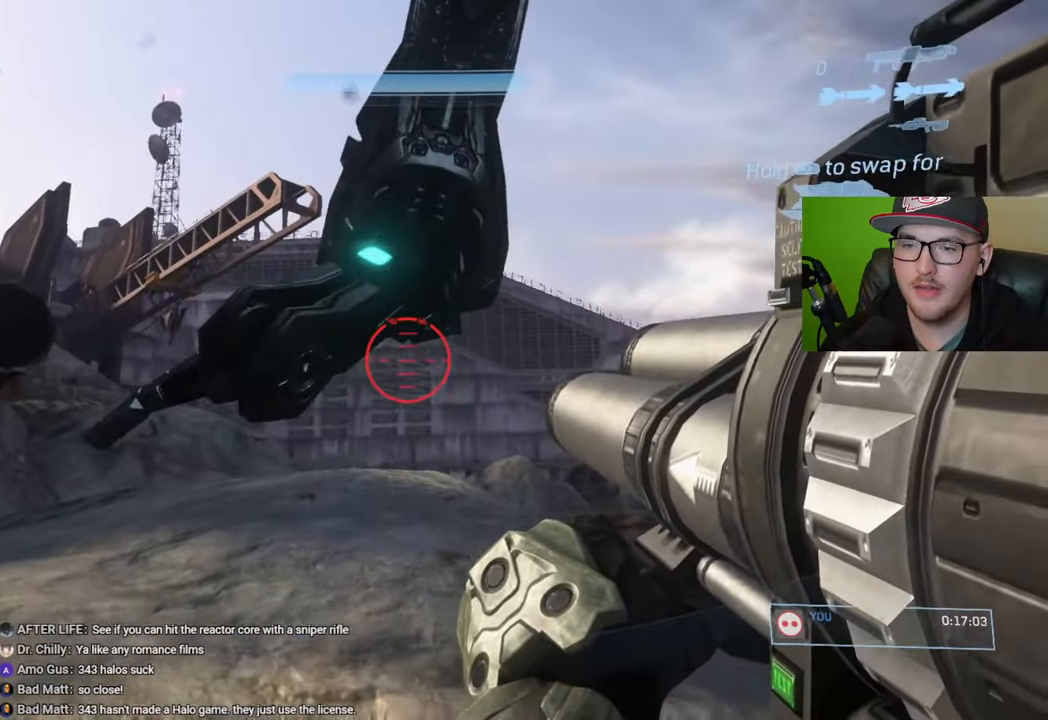
{"buttons": [], "left_stick": "up-right", "right_stick": "up-right", "events": [[183, "left_stick", "up-right"], [333, "right_stick", "up"], [400, "right_stick", "up-right"]]}
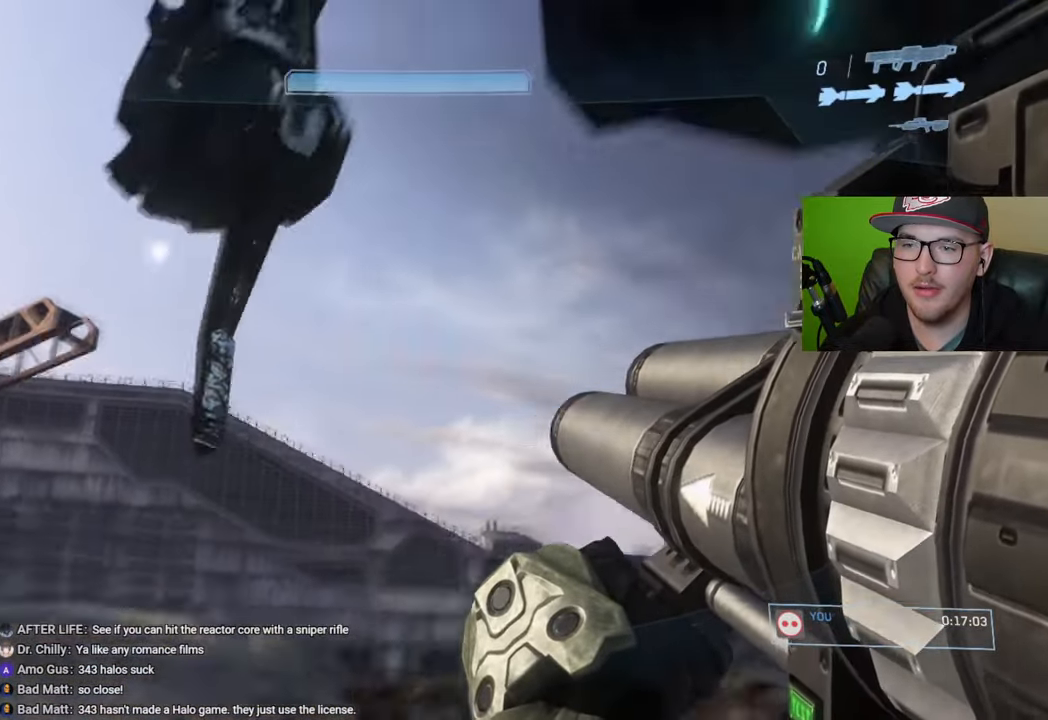
{"buttons": [], "left_stick": "left", "right_stick": "left", "events": [[33, "right_stick", "center"], [117, "left_stick", "up"], [150, "right_stick", "up-left"], [300, "left_stick", "center"], [383, "right_stick", "center"], [467, "right_stick", "left"], [500, "left_stick", "left"]]}
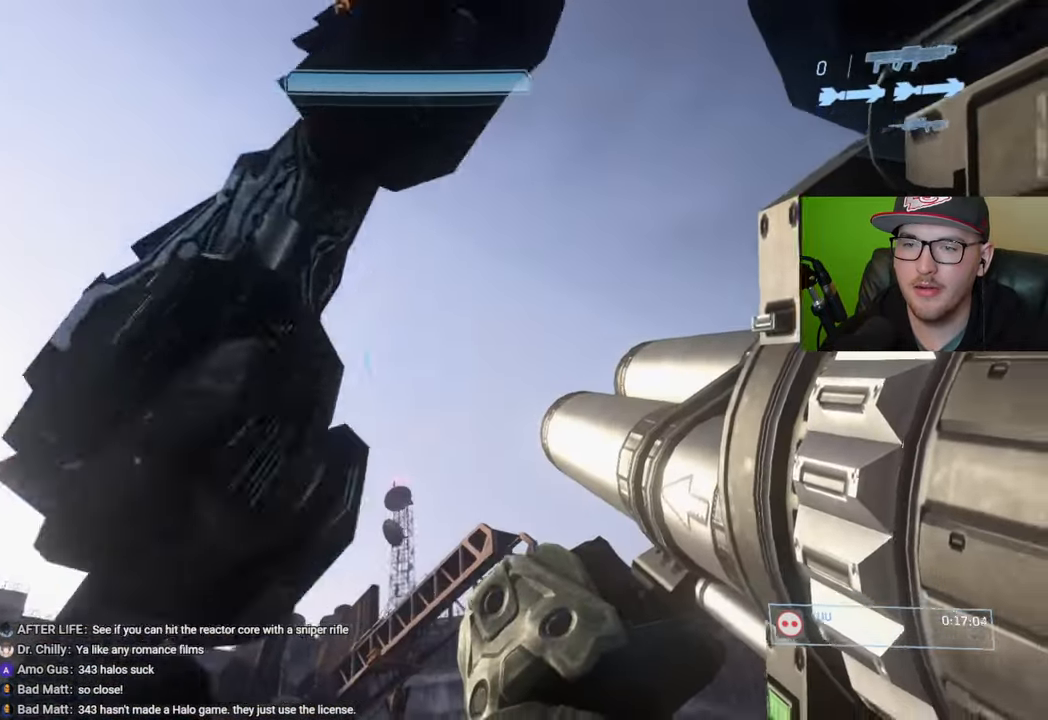
{"buttons": ["R2"], "left_stick": "up-left", "right_stick": "left", "events": [[17, "left_stick", "up-left"], [167, "right_stick", "center"], [433, "right_stick", "left"], [483, "R2", "down"]]}
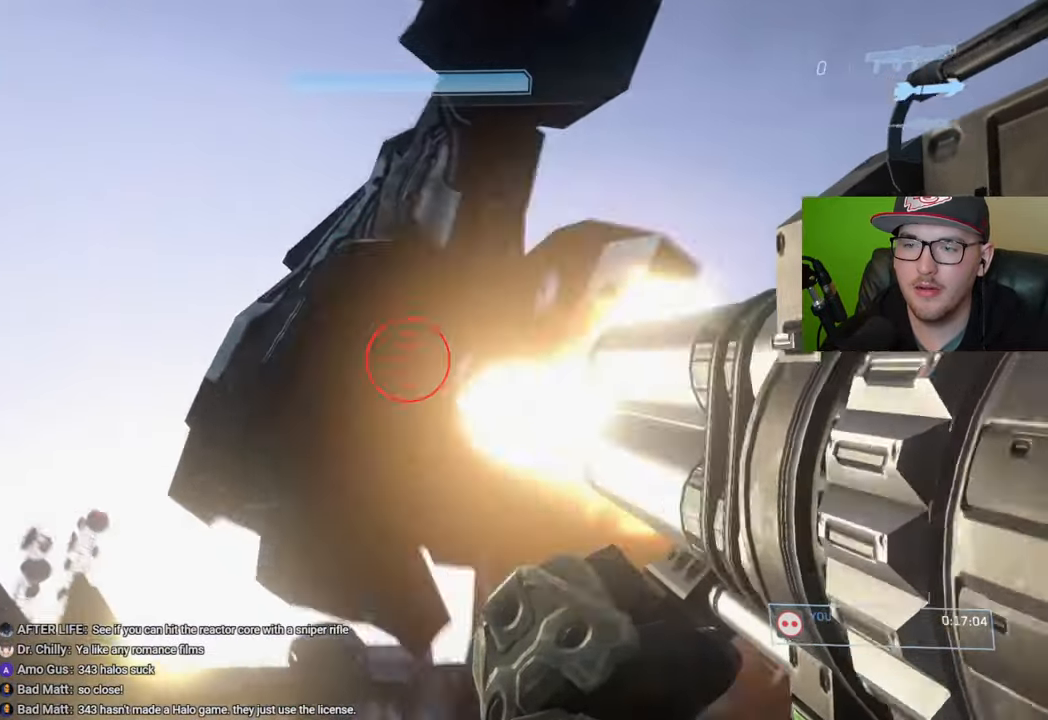
{"buttons": [], "left_stick": "down-left", "right_stick": "center", "events": [[83, "R2", "up"], [83, "right_stick", "center"], [167, "left_stick", "center"], [250, "left_stick", "down"], [367, "left_stick", "down-left"]]}
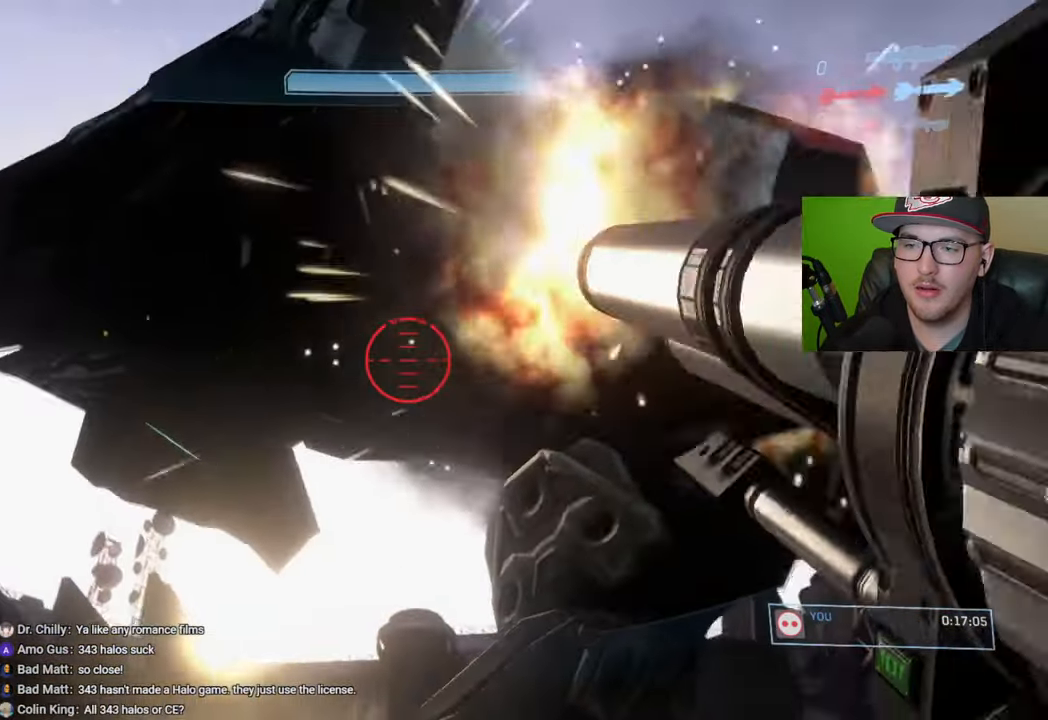
{"buttons": [], "left_stick": "down", "right_stick": "left", "events": [[133, "Y", "down"], [200, "Y", "up"], [350, "left_stick", "down"], [467, "right_stick", "left"]]}
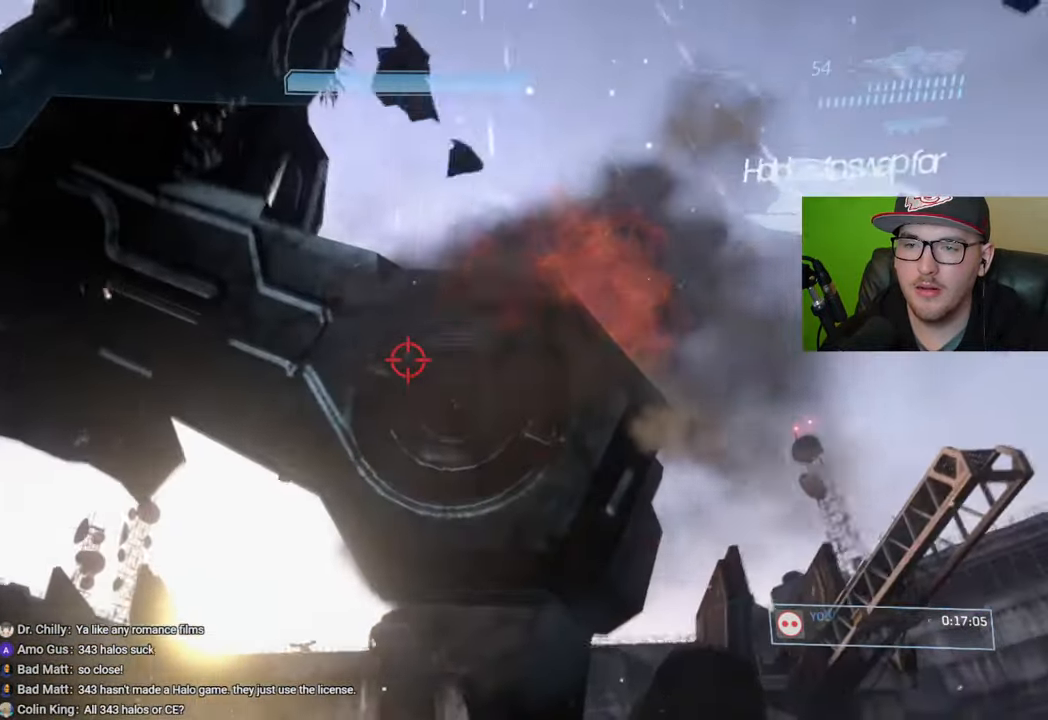
{"buttons": [], "left_stick": "down-left", "right_stick": "left", "events": [[150, "right_stick", "center"], [283, "left_stick", "down-left"], [450, "right_stick", "left"]]}
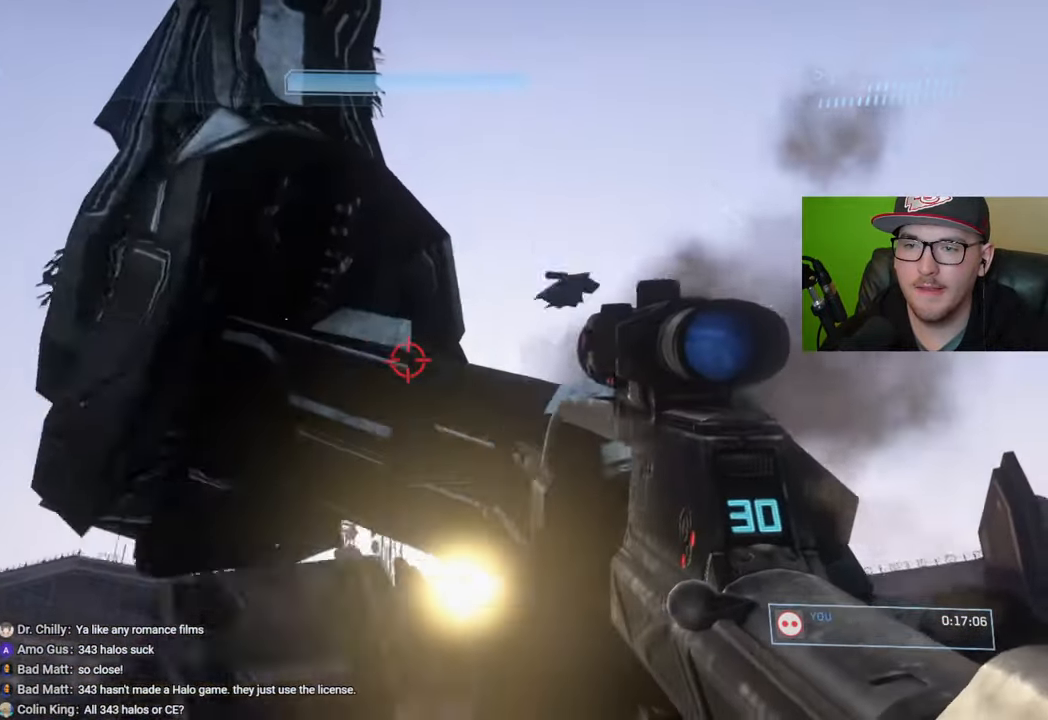
{"buttons": [], "left_stick": "down", "right_stick": "center", "events": [[133, "right_stick", "center"], [217, "Y", "down"], [250, "left_stick", "down"], [283, "Y", "up"]]}
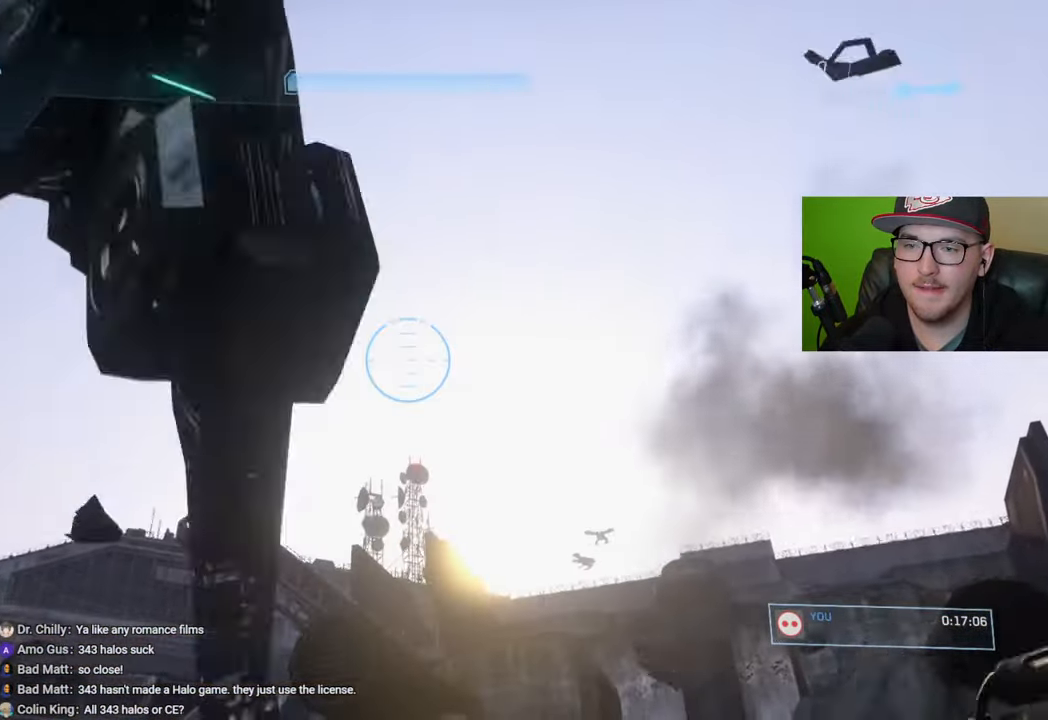
{"buttons": [], "left_stick": "right", "right_stick": "center", "events": [[83, "right_stick", "down"], [183, "right_stick", "down-left"], [417, "left_stick", "right"], [467, "right_stick", "center"]]}
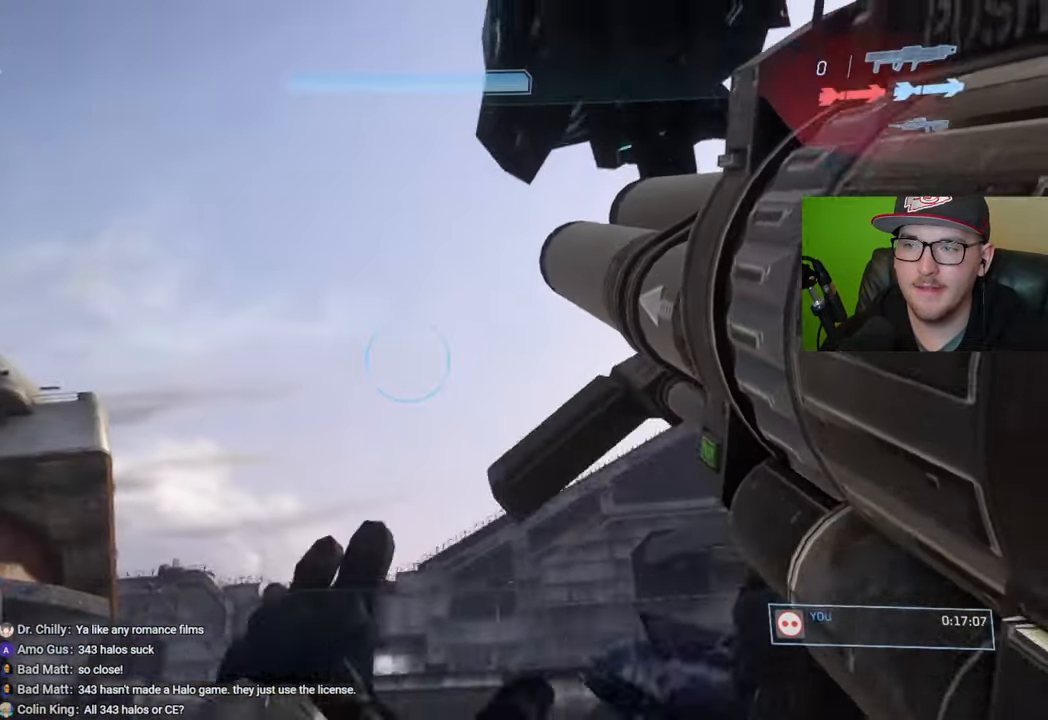
{"buttons": [], "left_stick": "up-right", "right_stick": "center", "events": [[17, "right_stick", "right"], [133, "right_stick", "center"], [150, "left_stick", "up-right"], [350, "right_stick", "right"], [417, "right_stick", "center"]]}
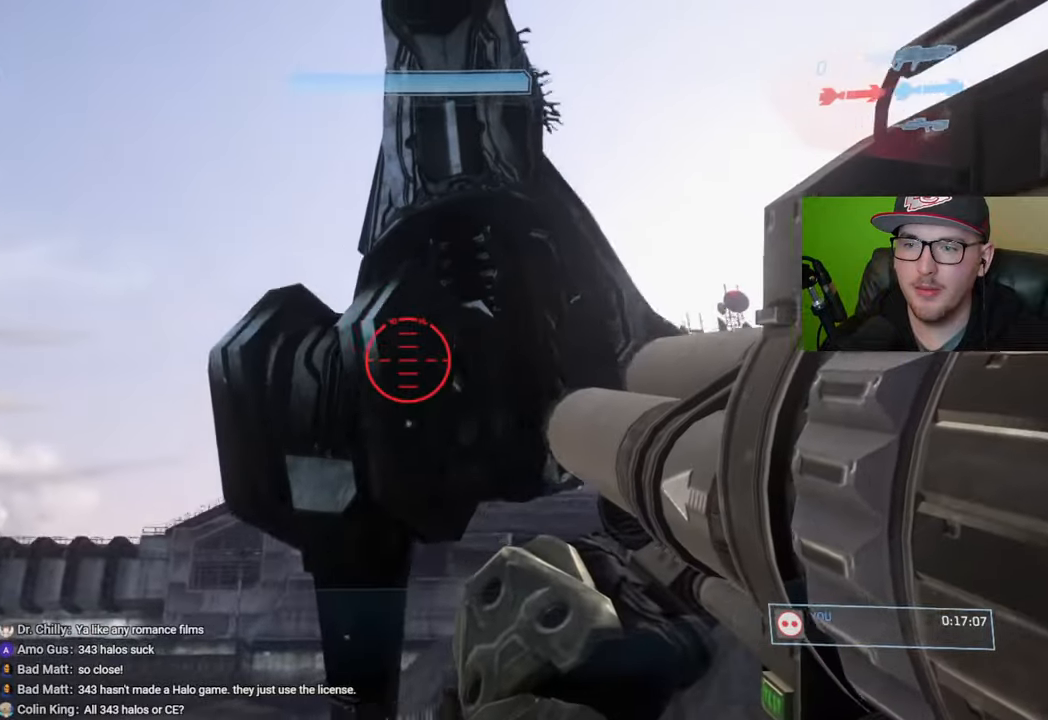
{"buttons": [], "left_stick": "up-right", "right_stick": "center", "events": [[83, "A", "down"], [150, "A", "up"], [250, "right_stick", "up-right"], [383, "R2", "down"], [400, "right_stick", "down-right"], [450, "right_stick", "center"], [483, "R2", "up"]]}
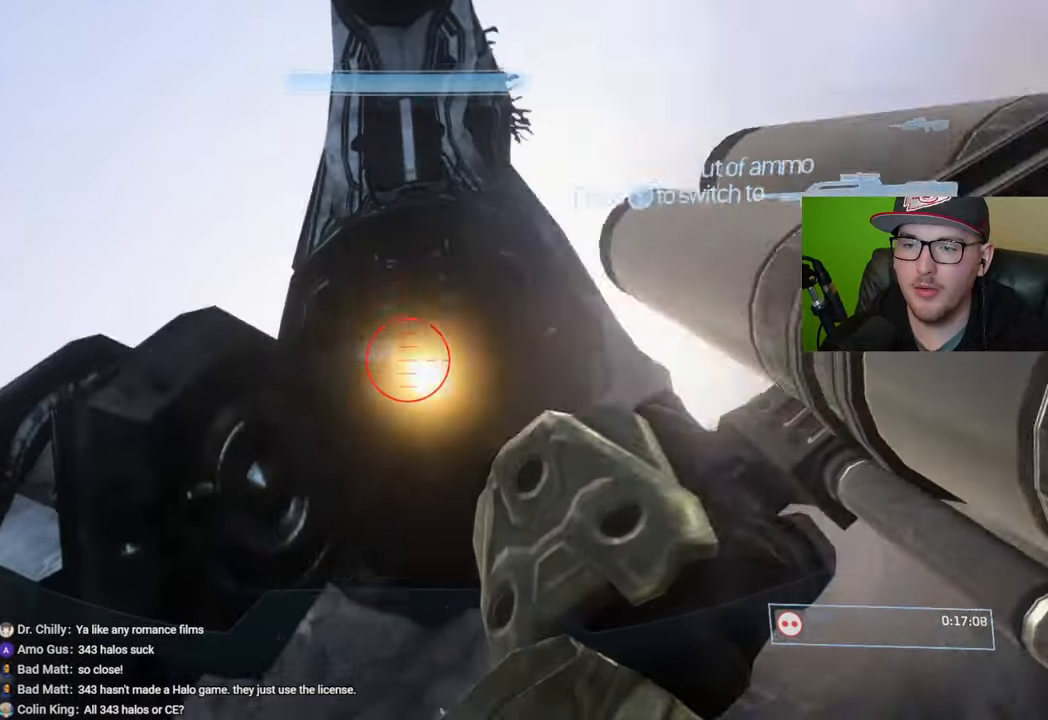
{"buttons": [], "left_stick": "center", "right_stick": "center", "events": [[217, "left_stick", "center"], [333, "Y", "down"], [433, "Y", "up"]]}
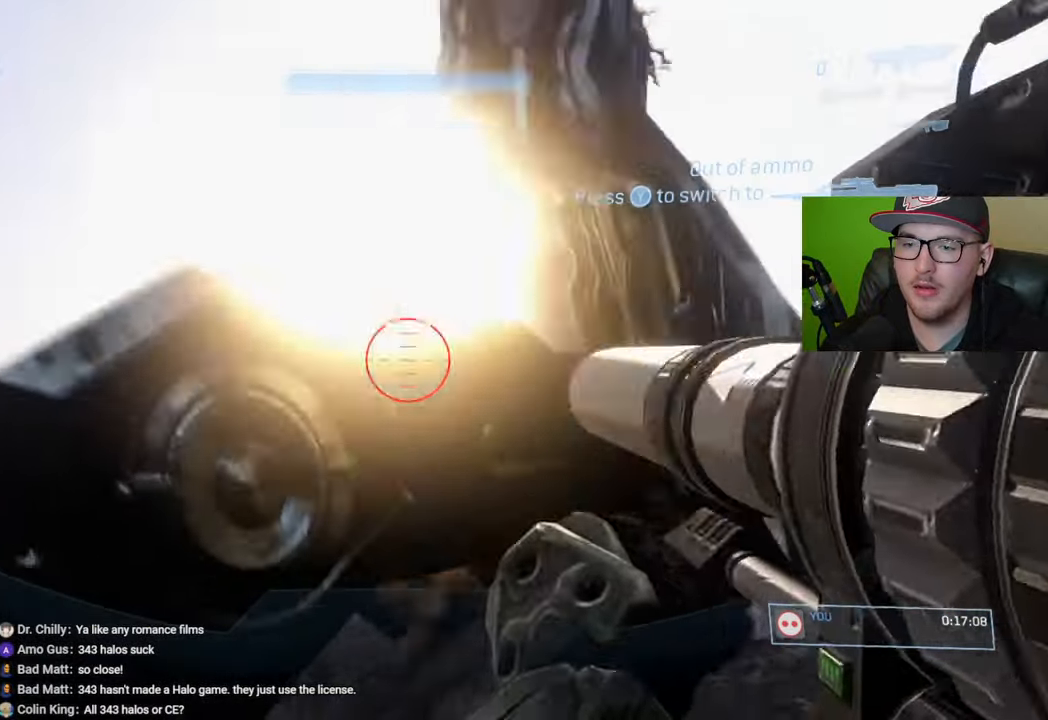
{"buttons": [], "left_stick": "down-left", "right_stick": "right", "events": [[167, "right_stick", "right"], [283, "left_stick", "down-left"], [383, "right_stick", "center"], [500, "right_stick", "right"]]}
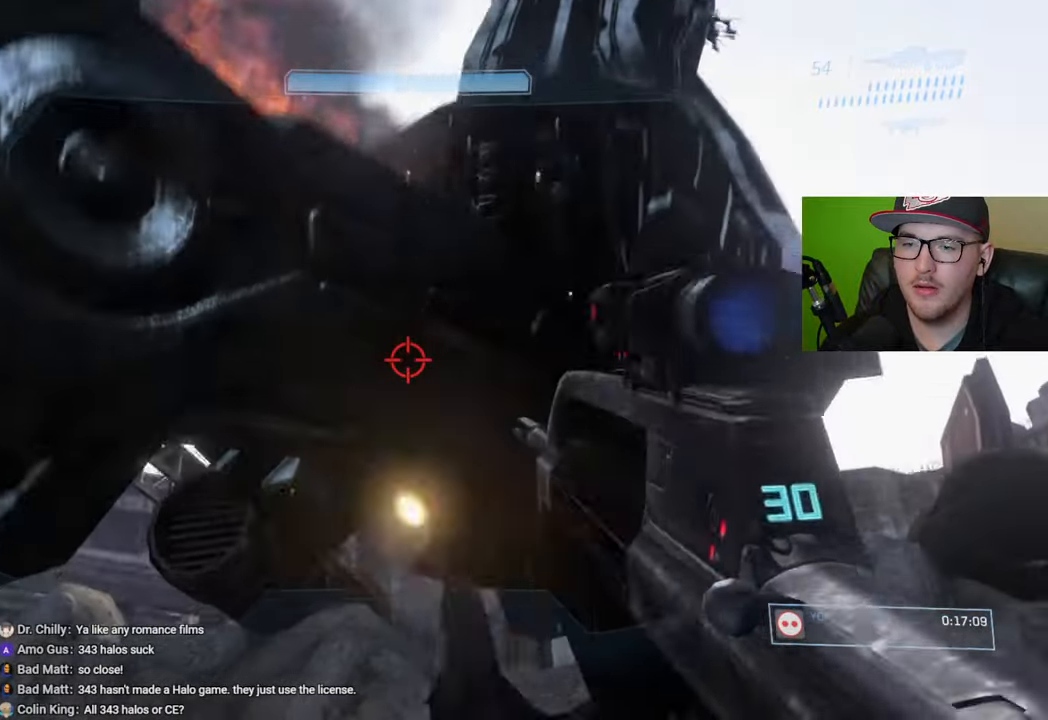
{"buttons": [], "left_stick": "center", "right_stick": "center", "events": [[383, "right_stick", "down"], [433, "left_stick", "center"], [433, "right_stick", "center"]]}
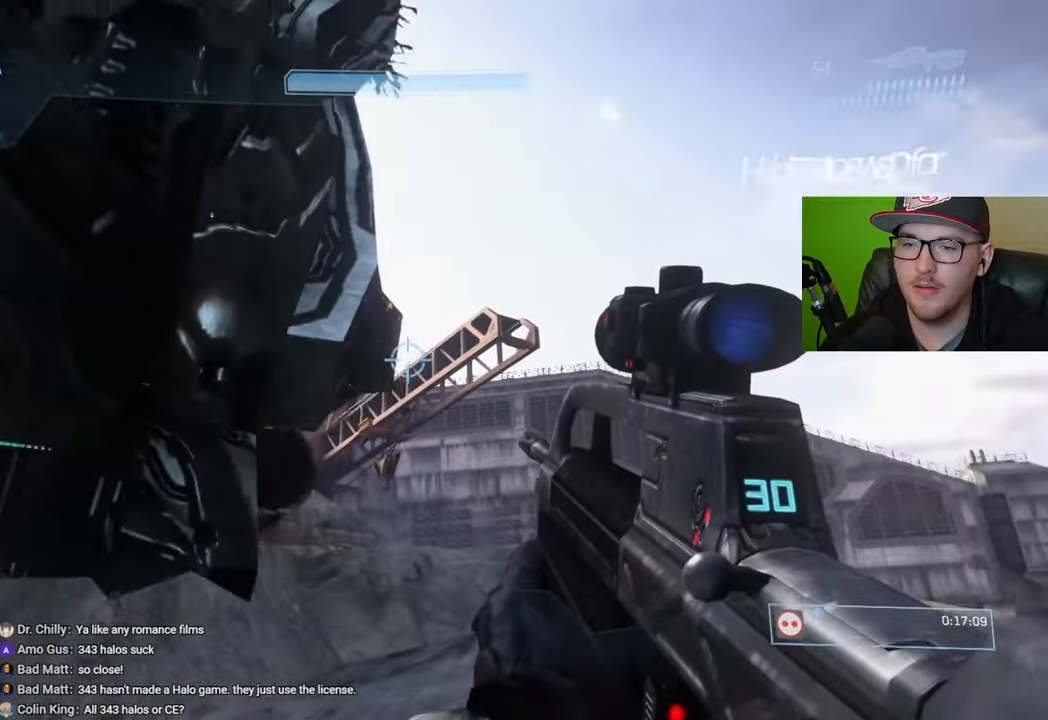
{"buttons": [], "left_stick": "center", "right_stick": "down-right", "events": [[450, "right_stick", "down-right"]]}
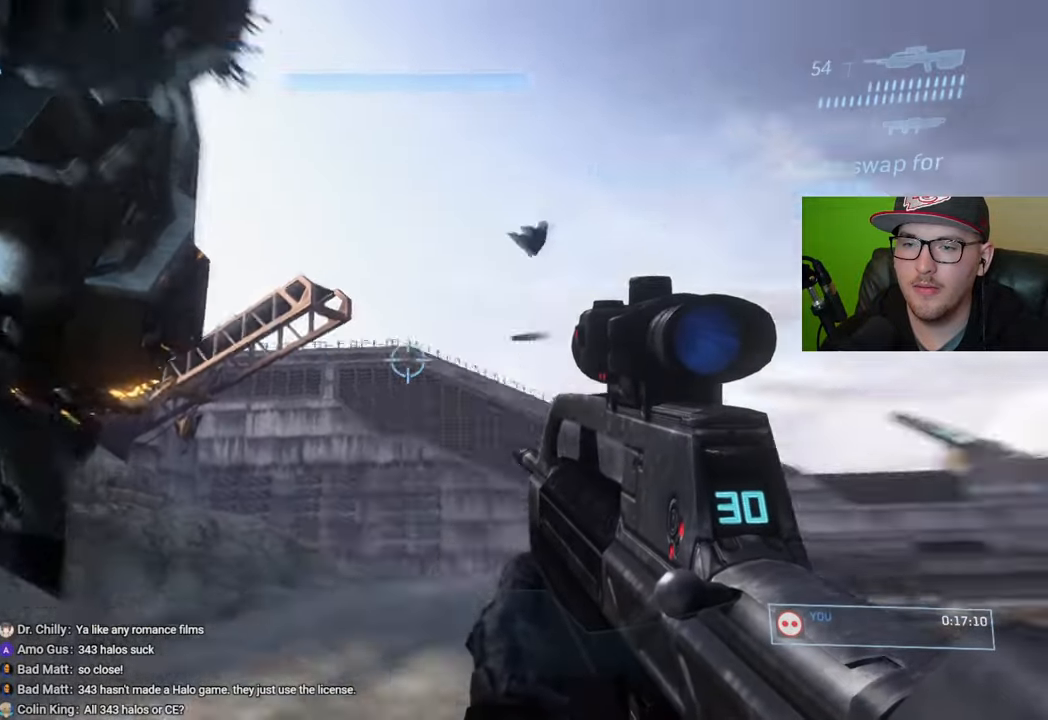
{"buttons": [], "left_stick": "up", "right_stick": "down-right", "events": [[183, "left_stick", "right"], [283, "left_stick", "up"], [317, "right_stick", "center"], [467, "right_stick", "down-right"]]}
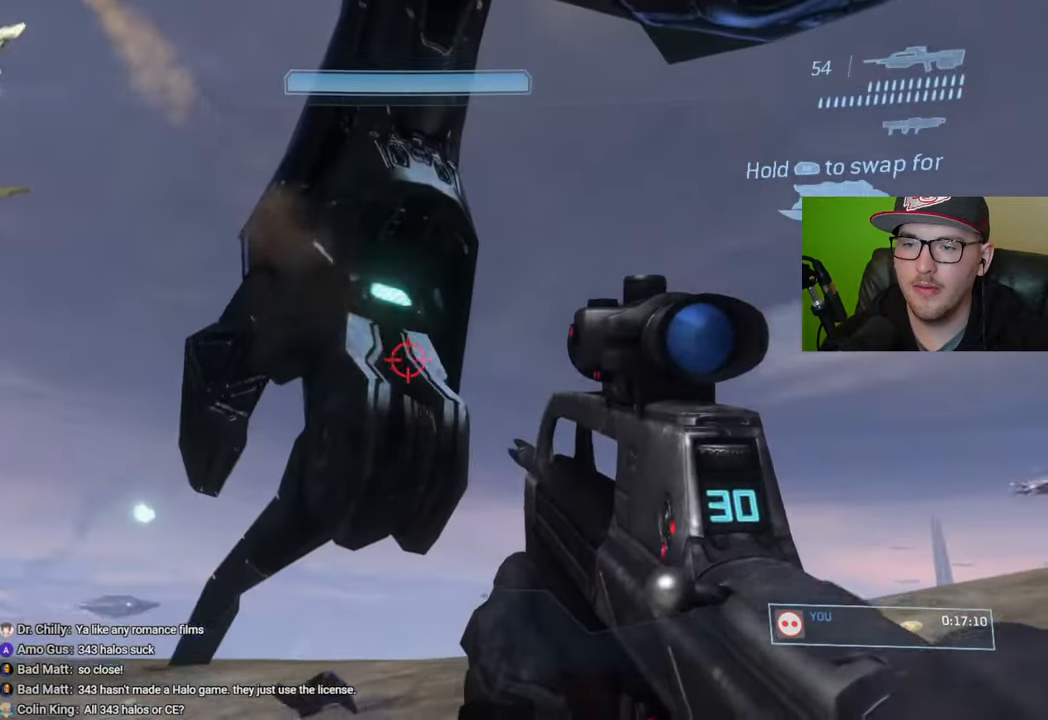
{"buttons": [], "left_stick": "up", "right_stick": "center", "events": [[33, "R1", "down"], [117, "left_stick", "up-left"], [150, "R1", "up"], [150, "right_stick", "up-right"], [333, "left_stick", "center"], [400, "right_stick", "center"], [500, "left_stick", "up"]]}
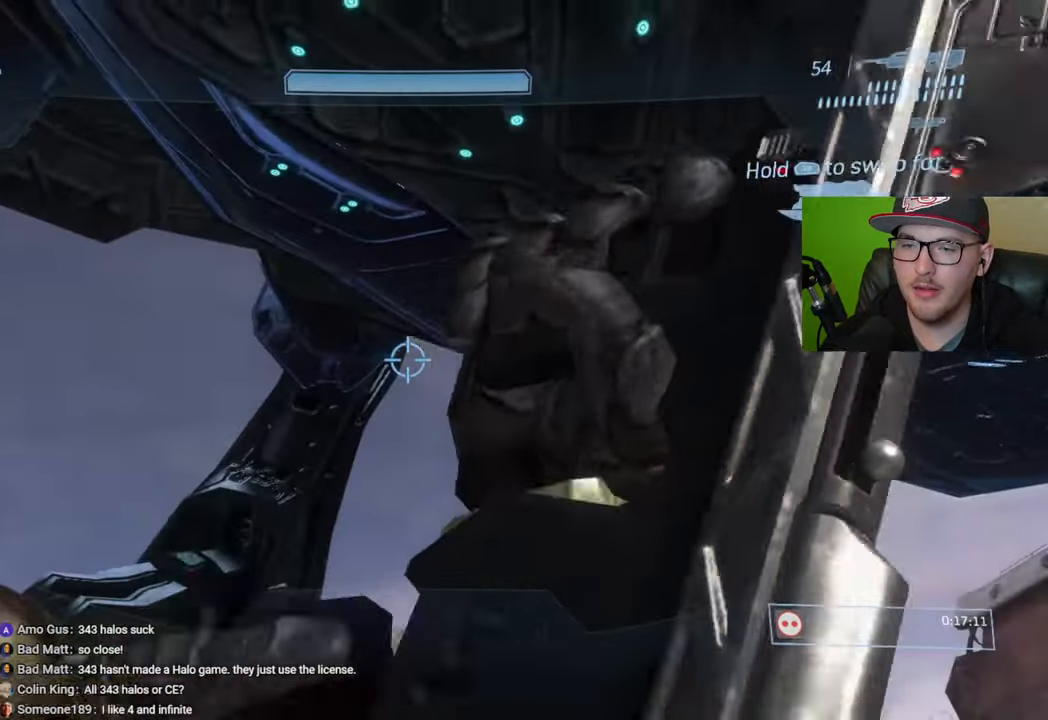
{"buttons": [], "left_stick": "down-left", "right_stick": "left", "events": [[100, "right_stick", "up-right"], [267, "left_stick", "left"], [267, "right_stick", "center"], [350, "left_stick", "down-left"], [400, "right_stick", "left"]]}
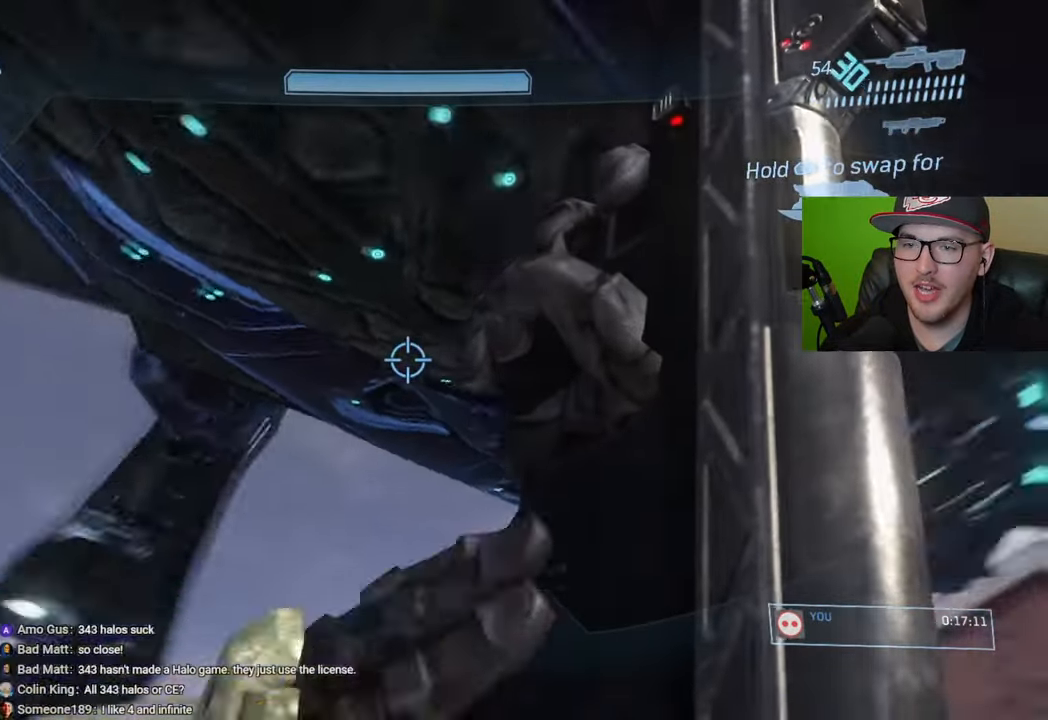
{"buttons": [], "left_stick": "down-left", "right_stick": "down-left", "events": [[17, "right_stick", "up-left"], [217, "right_stick", "center"], [350, "right_stick", "left"], [467, "right_stick", "down-left"]]}
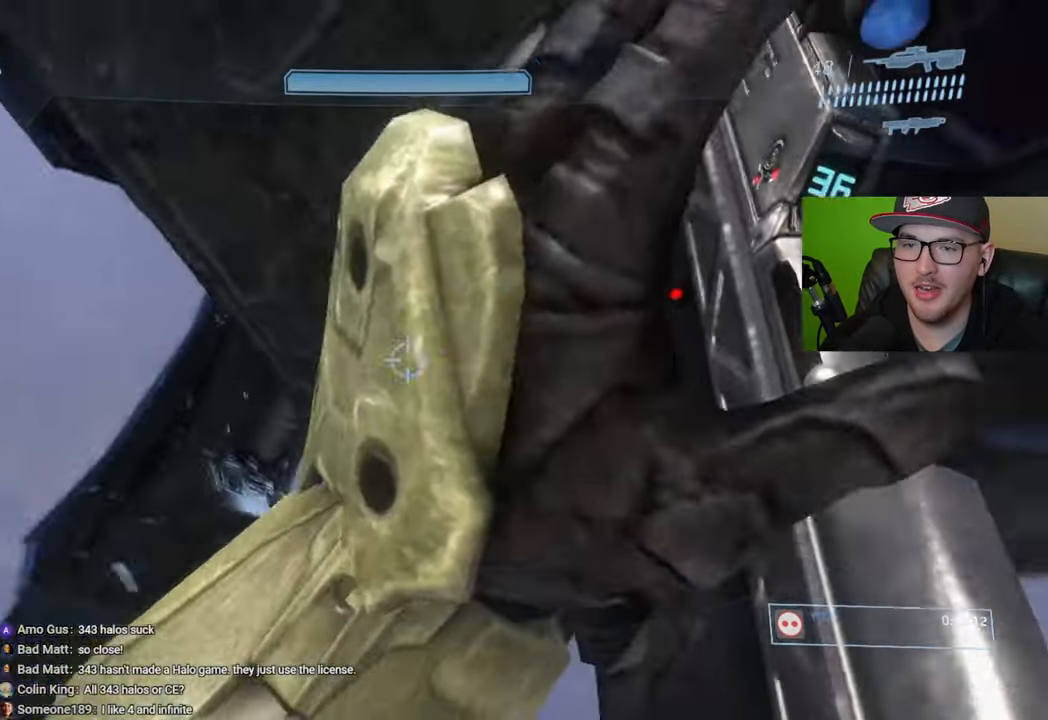
{"buttons": [], "left_stick": "up-left", "right_stick": "center", "events": [[83, "left_stick", "up-left"], [83, "right_stick", "center"], [317, "right_stick", "down"], [483, "right_stick", "center"]]}
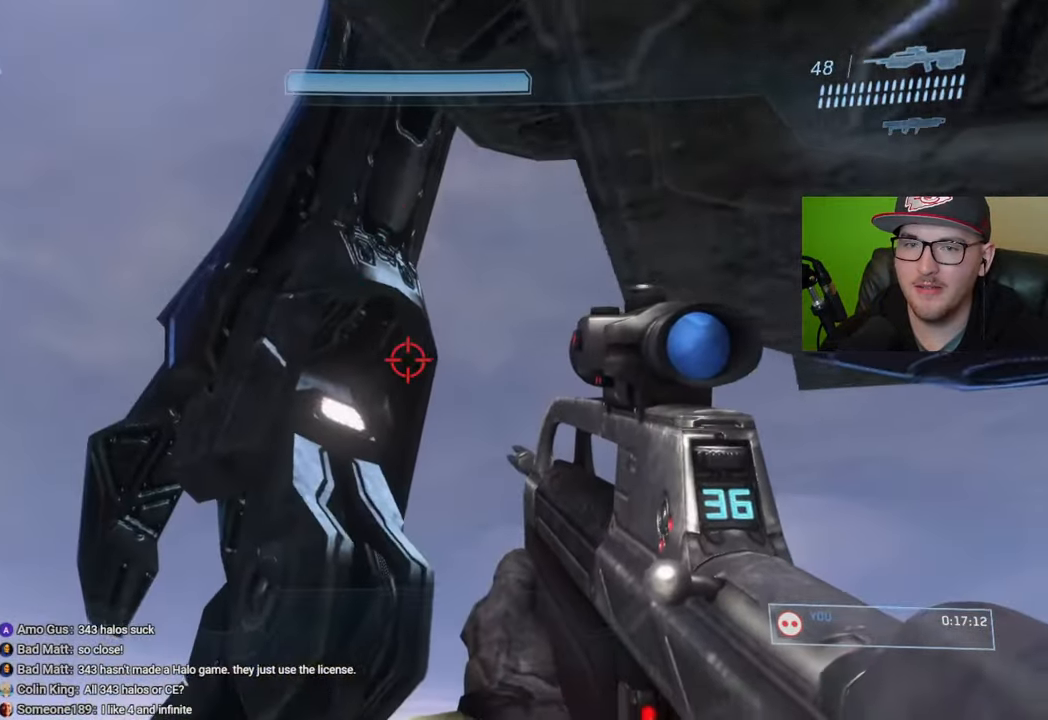
{"buttons": [], "left_stick": "left", "right_stick": "right", "events": [[33, "L1", "down"], [150, "L1", "up"], [317, "right_stick", "right"], [483, "left_stick", "left"]]}
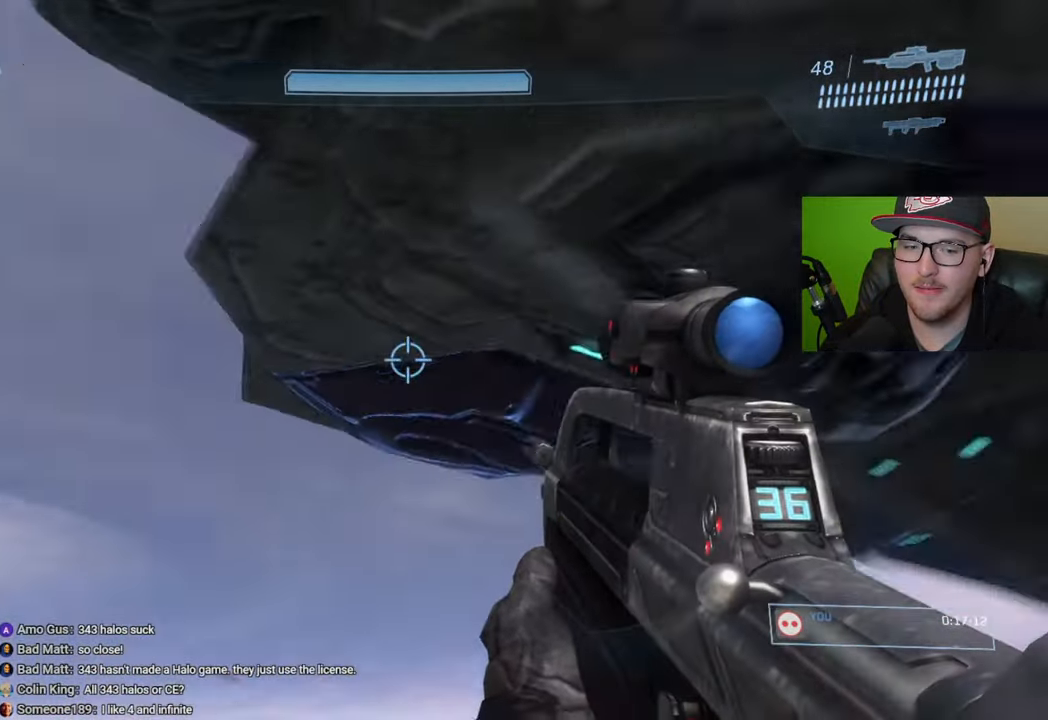
{"buttons": [], "left_stick": "down-left", "right_stick": "center", "events": [[50, "right_stick", "center"], [183, "right_stick", "right"], [300, "left_stick", "down-left"], [383, "right_stick", "center"]]}
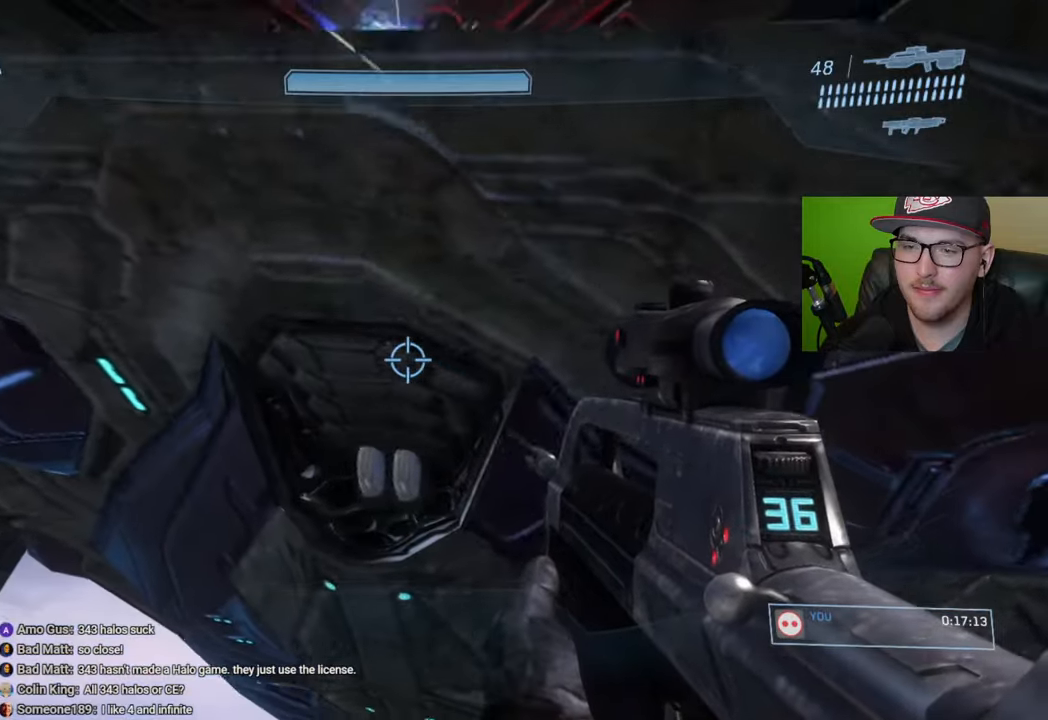
{"buttons": [], "left_stick": "down", "right_stick": "center", "events": [[167, "left_stick", "down"], [183, "right_stick", "down"], [500, "right_stick", "center"]]}
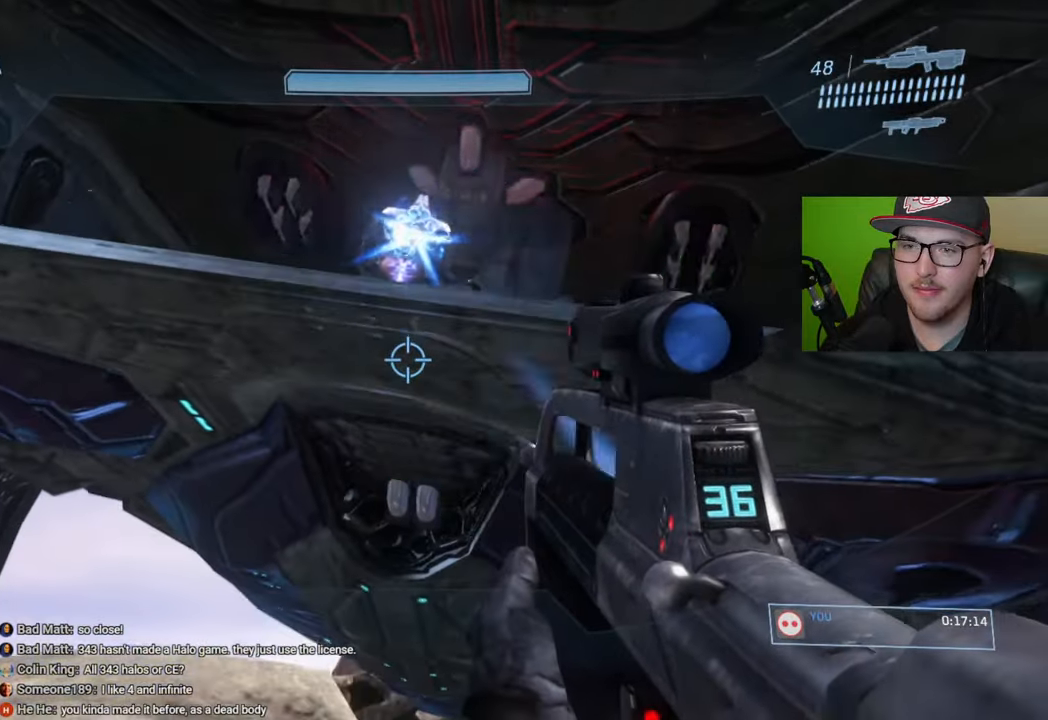
{"buttons": [], "left_stick": "down-left", "right_stick": "right", "events": [[67, "right_stick", "up"], [117, "left_stick", "center"], [183, "left_stick", "up-left"], [200, "R2", "down"], [217, "right_stick", "center"], [283, "right_stick", "up-right"], [300, "R2", "up"], [300, "left_stick", "down-left"], [467, "right_stick", "right"]]}
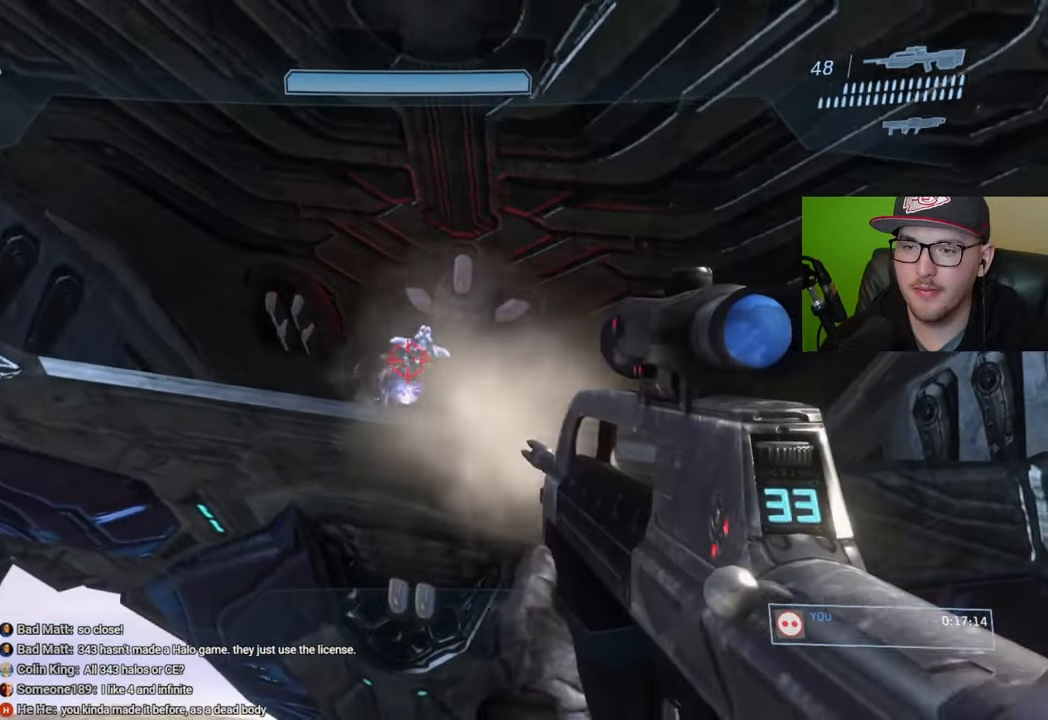
{"buttons": [], "left_stick": "center", "right_stick": "down-right", "events": [[100, "R2", "down"], [217, "left_stick", "down"], [283, "R2", "up"], [300, "right_stick", "down-right"], [400, "left_stick", "center"]]}
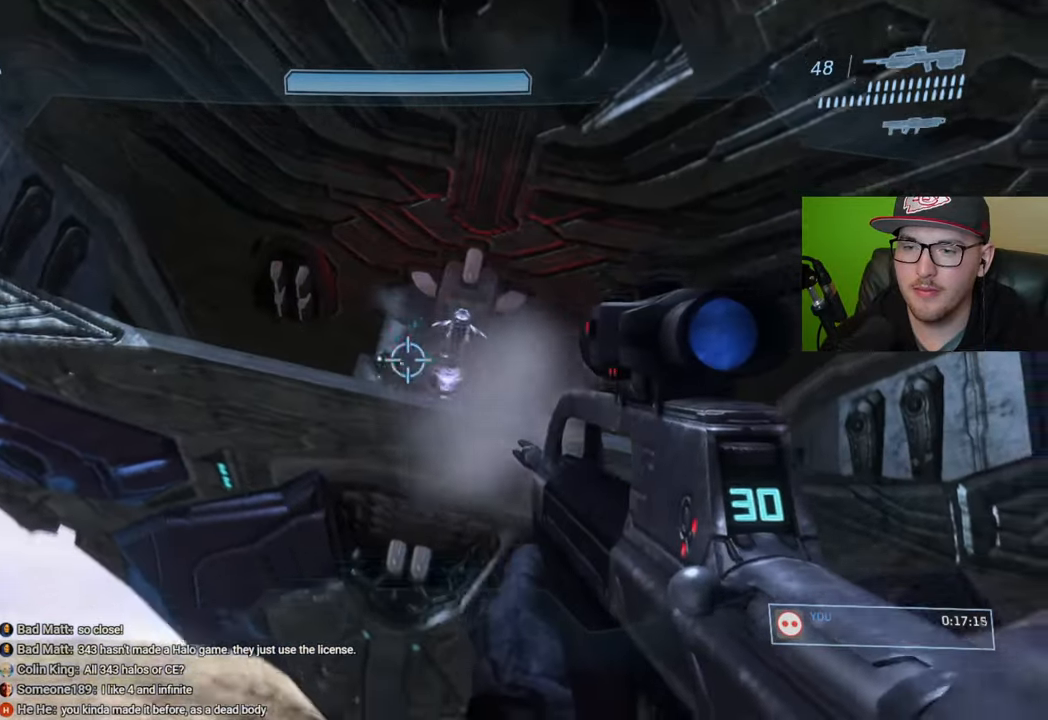
{"buttons": [], "left_stick": "right", "right_stick": "down", "events": [[50, "left_stick", "down-right"], [167, "right_stick", "center"], [350, "right_stick", "down"], [483, "left_stick", "right"]]}
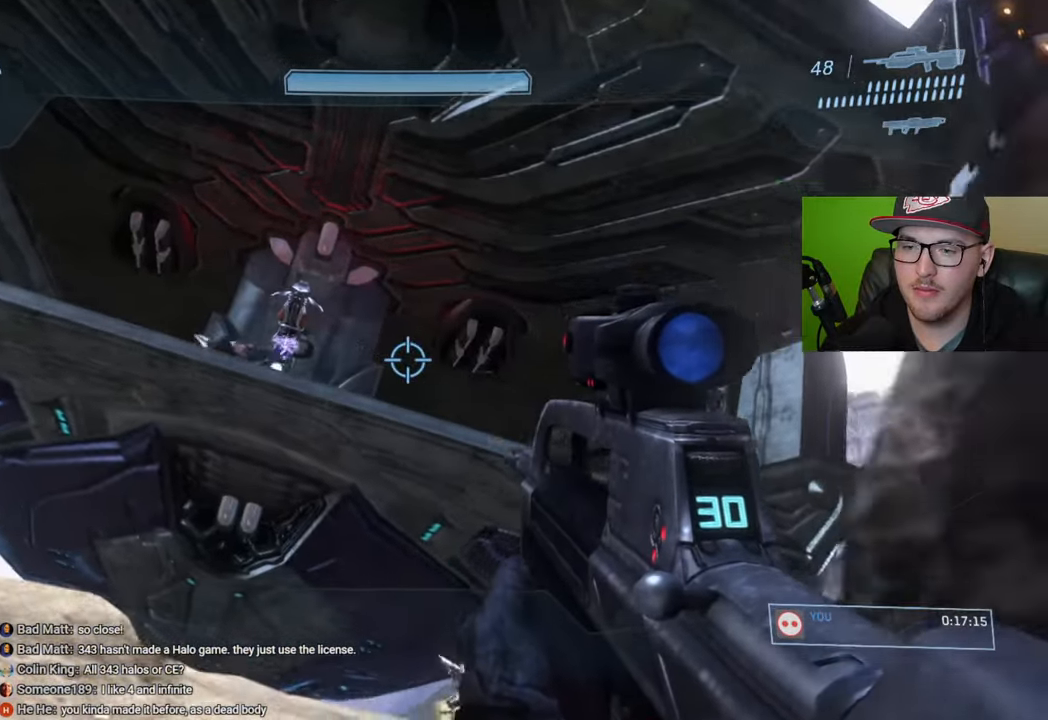
{"buttons": [], "left_stick": "up-left", "right_stick": "center", "events": [[100, "left_stick", "up-right"], [350, "right_stick", "center"], [383, "left_stick", "up-left"]]}
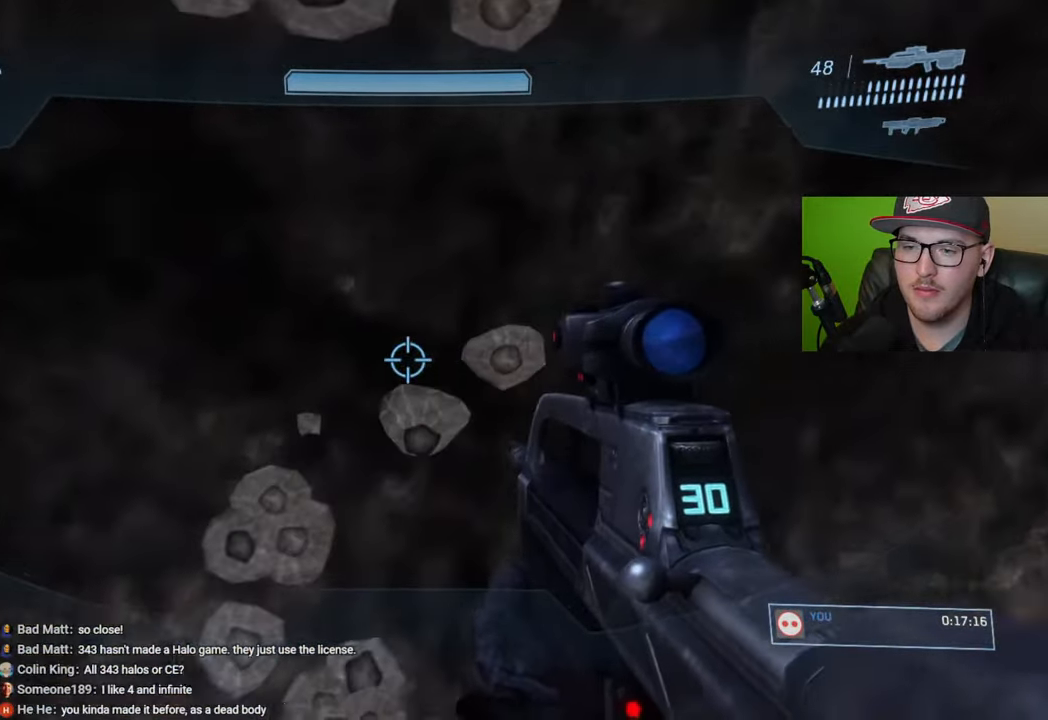
{"buttons": [], "left_stick": "up-left", "right_stick": "center", "events": [[17, "left_stick", "left"], [150, "right_stick", "up-left"], [233, "left_stick", "up-left"], [233, "right_stick", "up"], [350, "right_stick", "right"], [500, "right_stick", "center"]]}
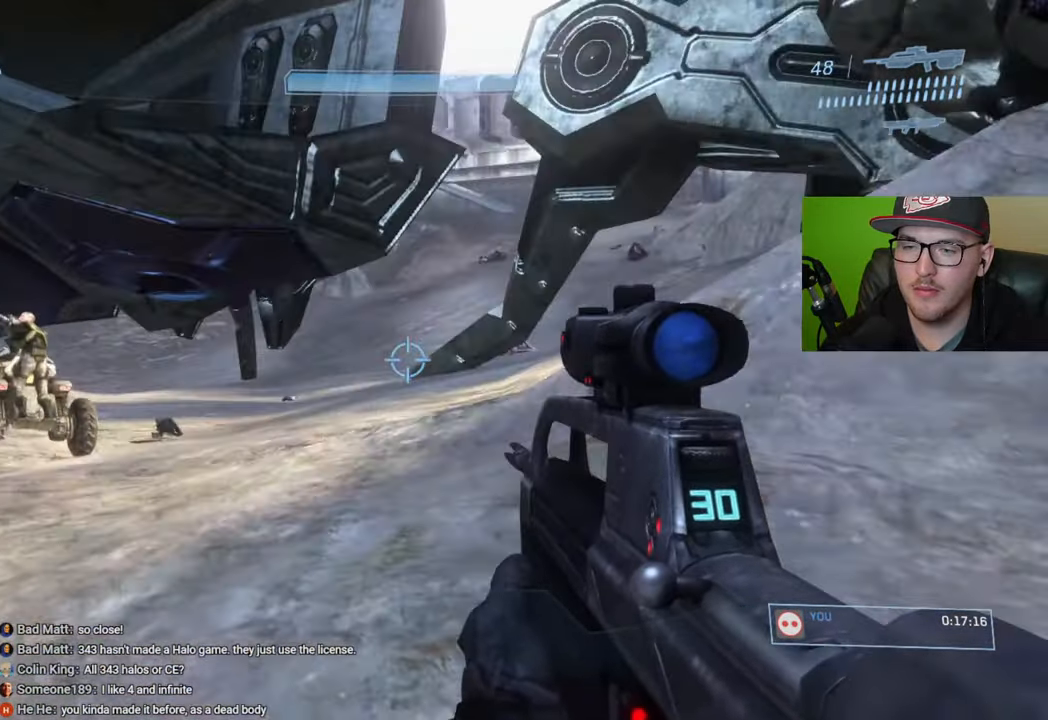
{"buttons": [], "left_stick": "right", "right_stick": "left", "events": [[233, "left_stick", "up-right"], [250, "right_stick", "up-left"], [433, "right_stick", "left"], [467, "left_stick", "right"]]}
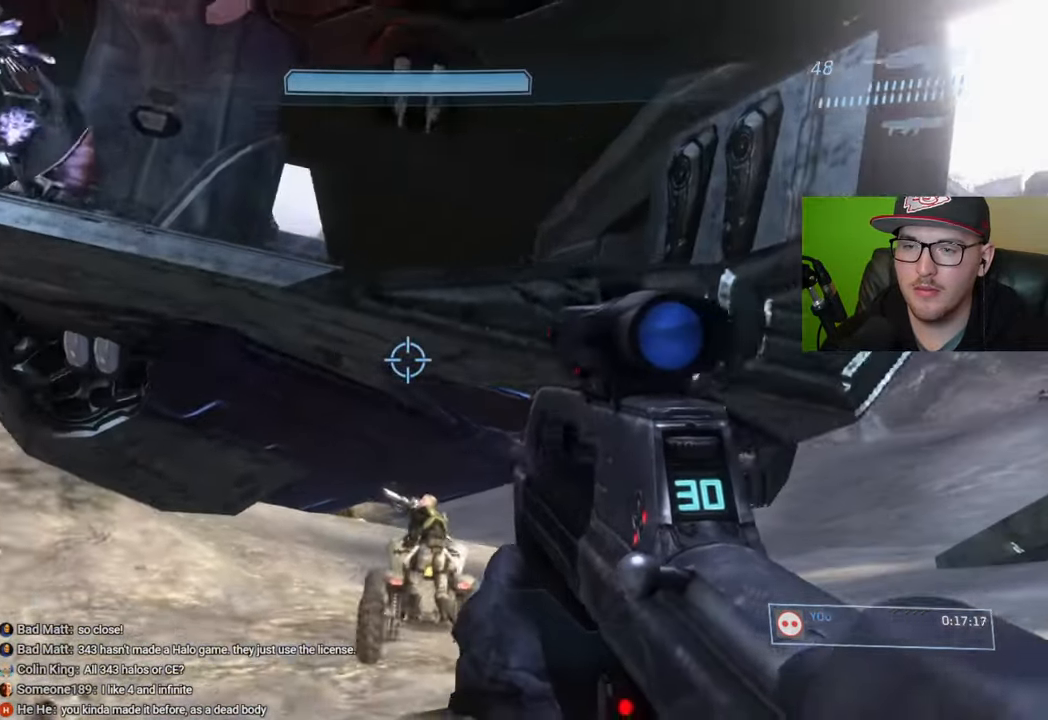
{"buttons": [], "left_stick": "up-right", "right_stick": "center", "events": [[183, "left_stick", "up-right"], [317, "right_stick", "center"], [350, "left_stick", "up"], [500, "left_stick", "up-right"]]}